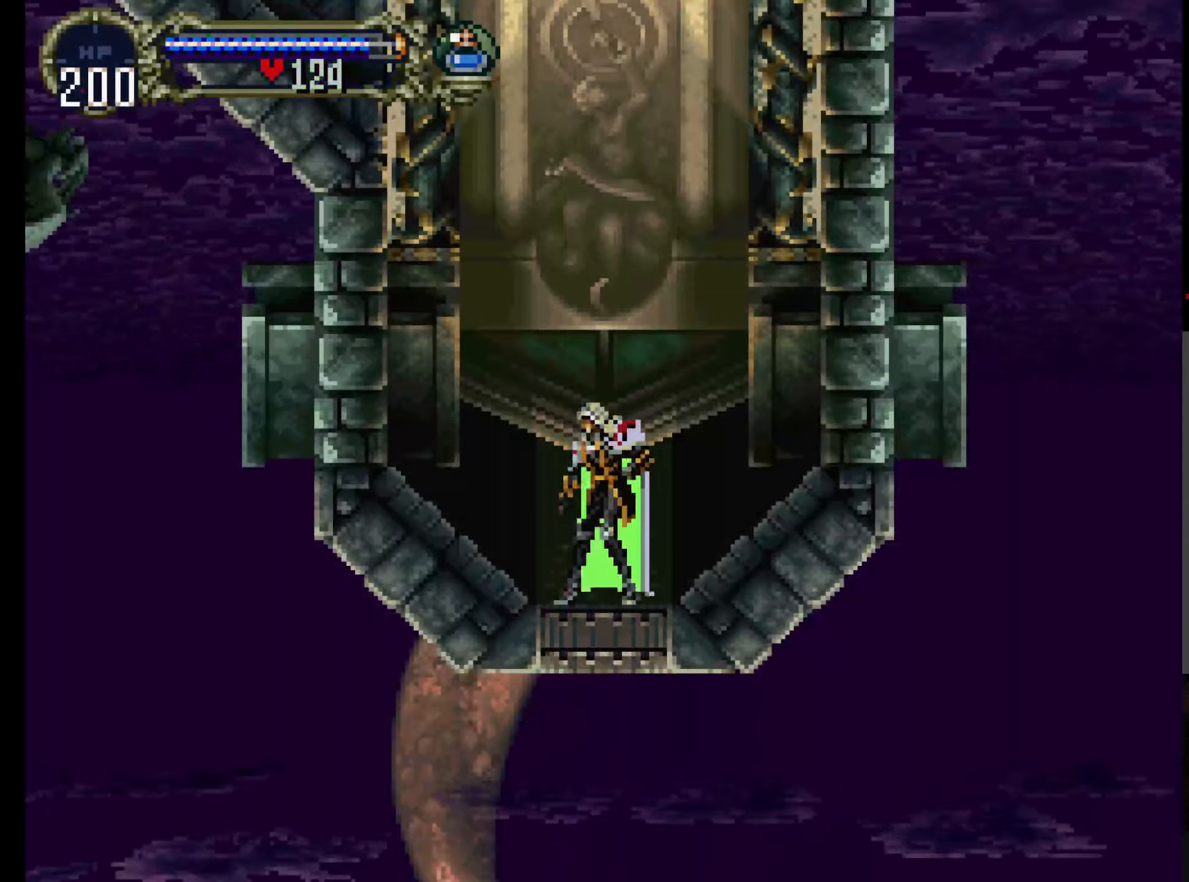
Gameplay with a controller (Xbox layout); each line is a JSON object with the inputs held at the frame after it. "events" lists button and stick changes between this image and that frame as [ms after this image, input, new state], when the widget could be followed in between. Not read: L3 R3 right_stick.
{"buttons": ["A"], "left_stick": "center", "events": [[367, "A", "down"]]}
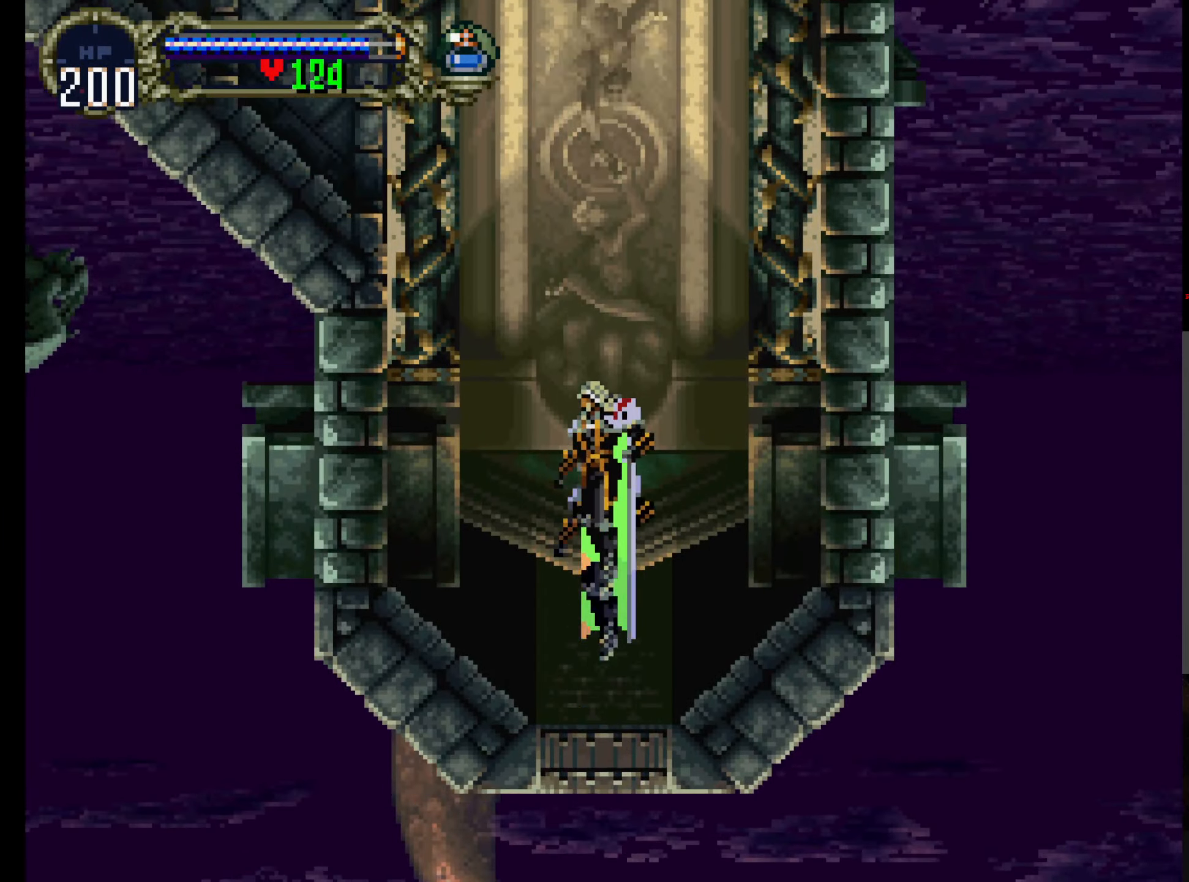
{"buttons": ["DPAD_UP", "DPAD_LEFT"], "left_stick": "center", "events": [[17, "R1", "down"], [200, "R1", "up"], [267, "A", "up"], [350, "DPAD_UP", "down"], [467, "DPAD_LEFT", "down"]]}
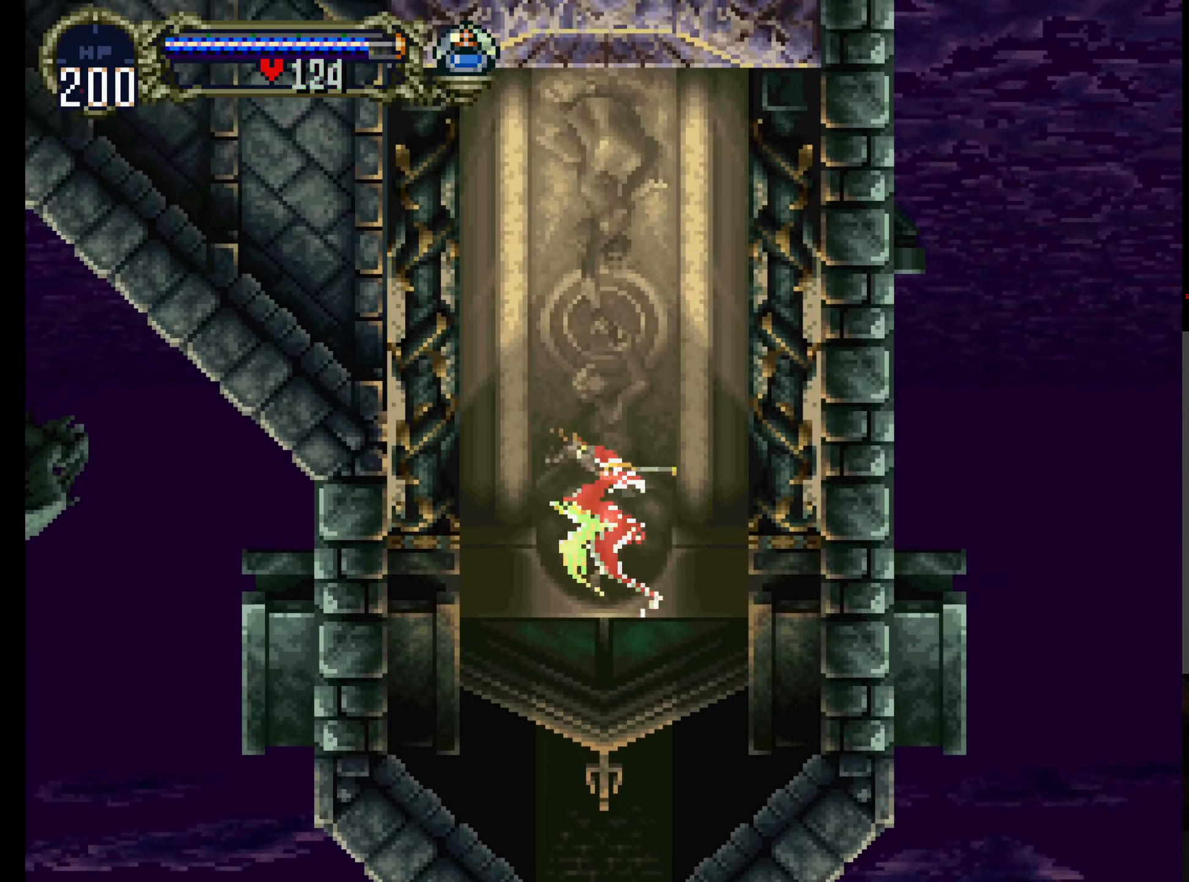
{"buttons": ["DPAD_UP", "DPAD_LEFT"], "left_stick": "center", "events": []}
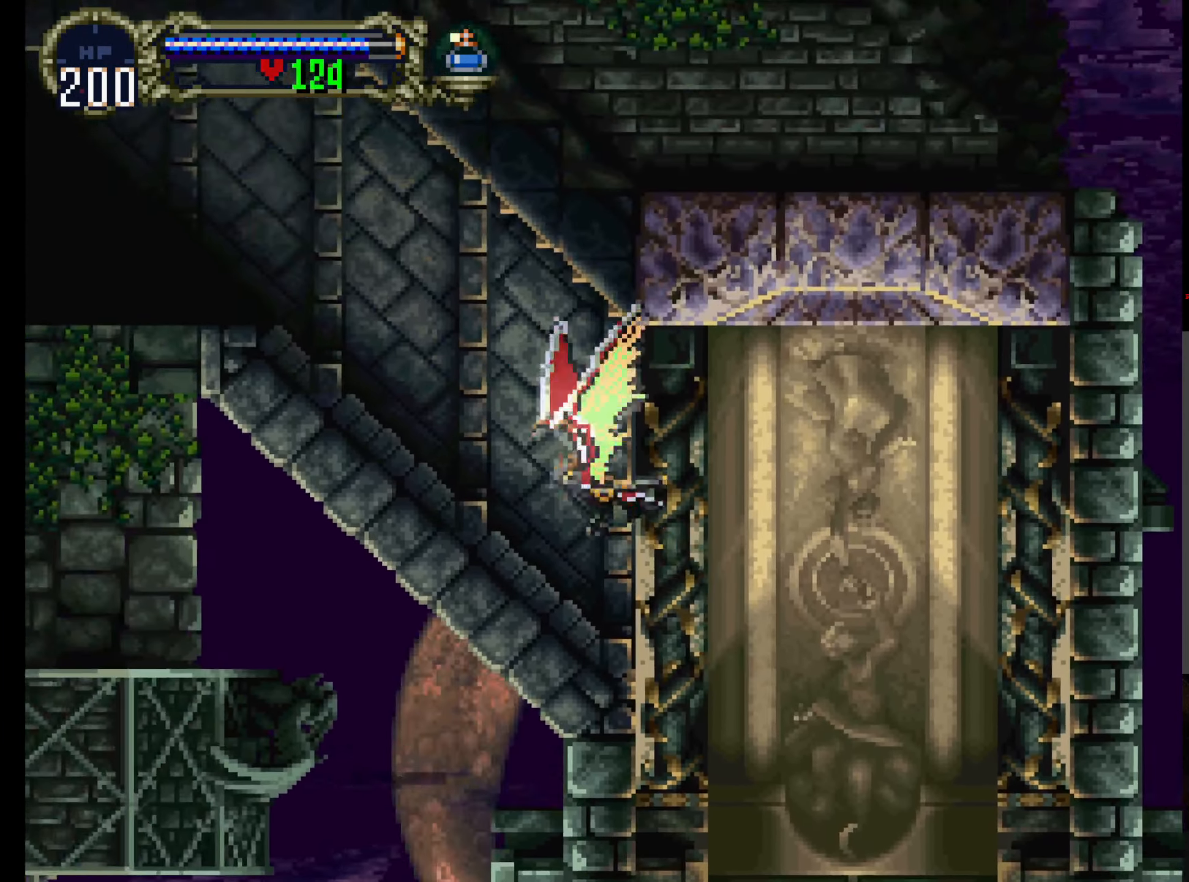
{"buttons": [], "left_stick": "center", "events": [[150, "A", "down"], [167, "DPAD_LEFT", "up"], [267, "DPAD_UP", "up"], [500, "A", "up"]]}
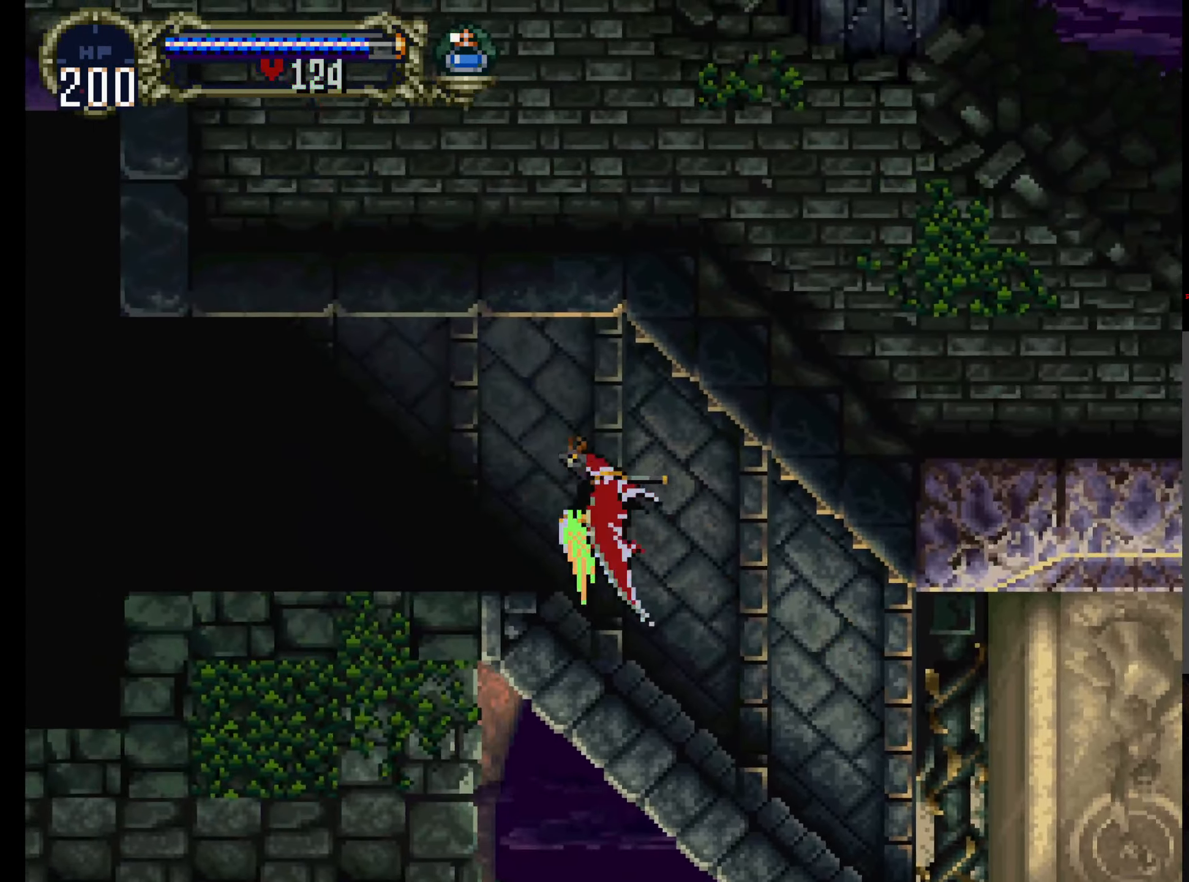
{"buttons": [], "left_stick": "center", "events": []}
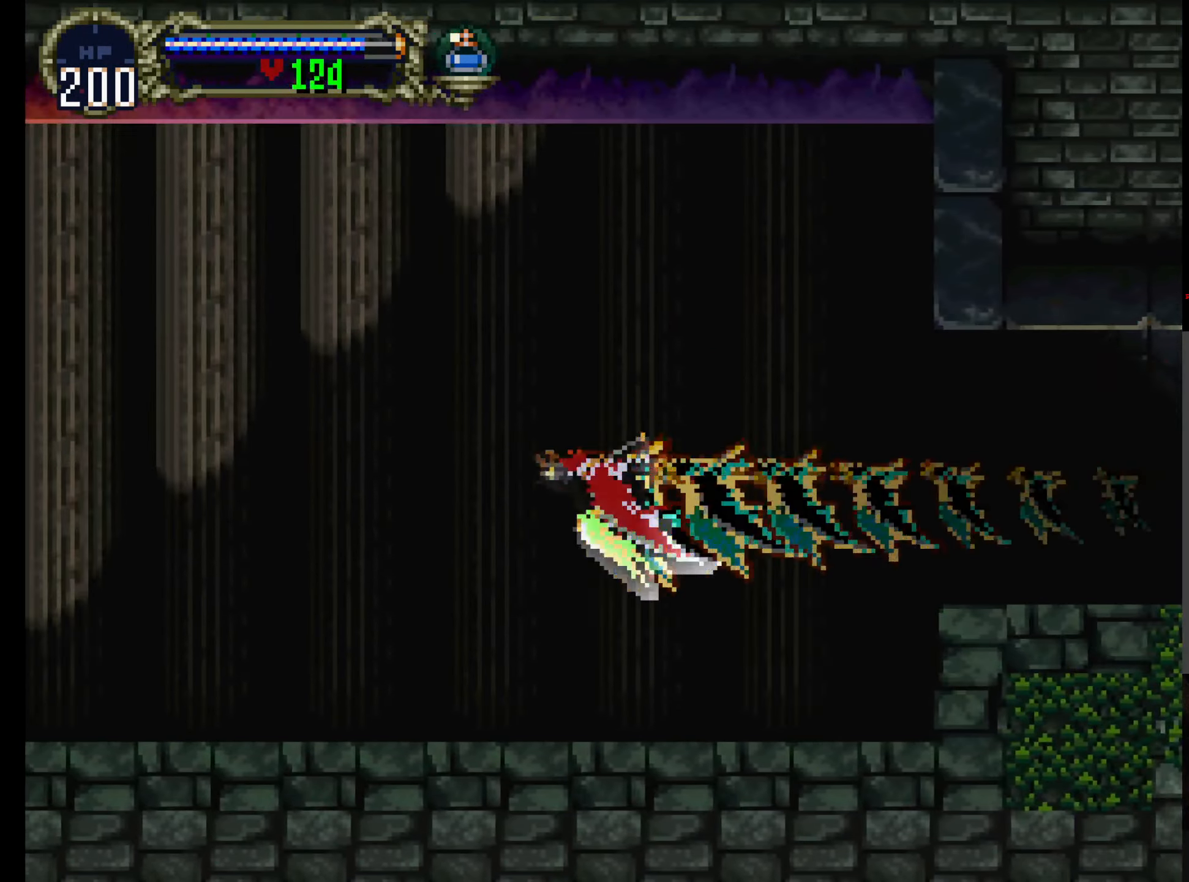
{"buttons": [], "left_stick": "center", "events": [[150, "DPAD_UP", "down"], [284, "DPAD_UP", "up"]]}
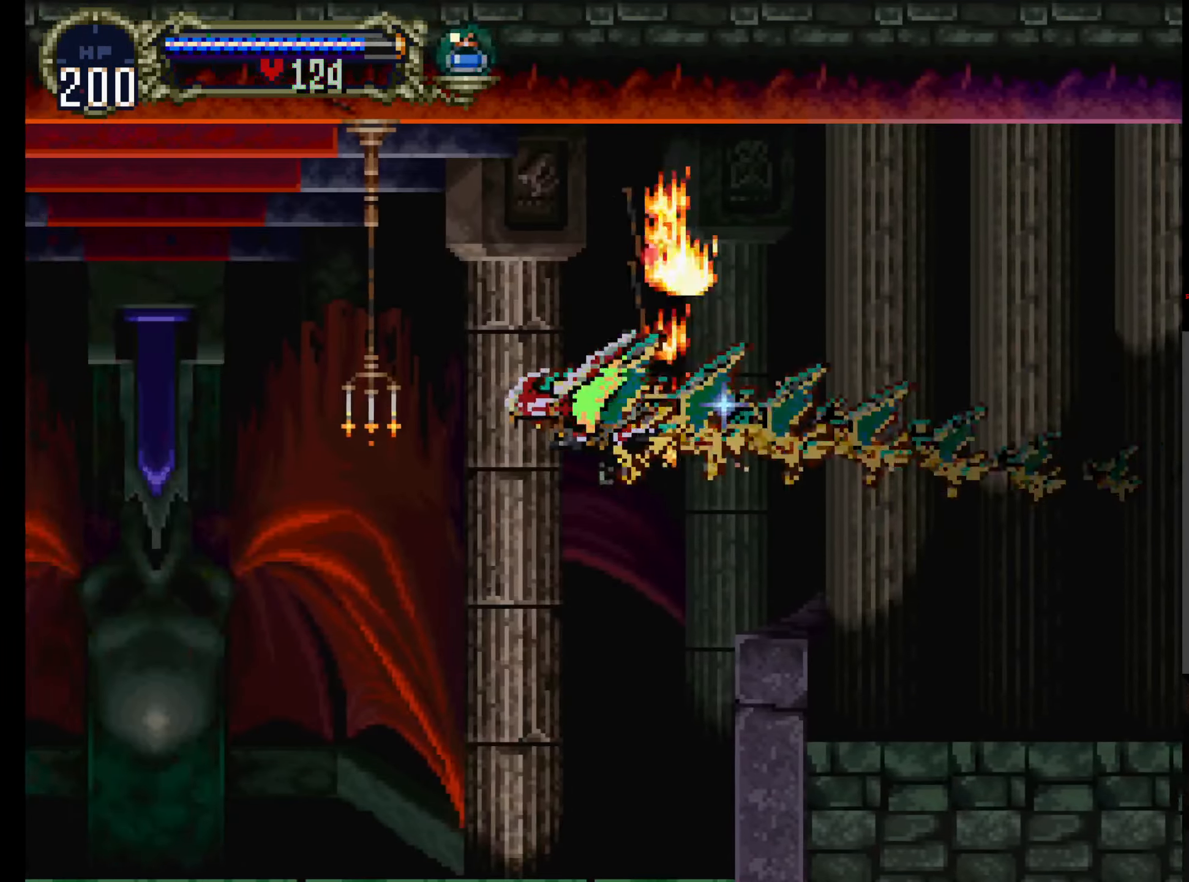
{"buttons": [], "left_stick": "center", "events": []}
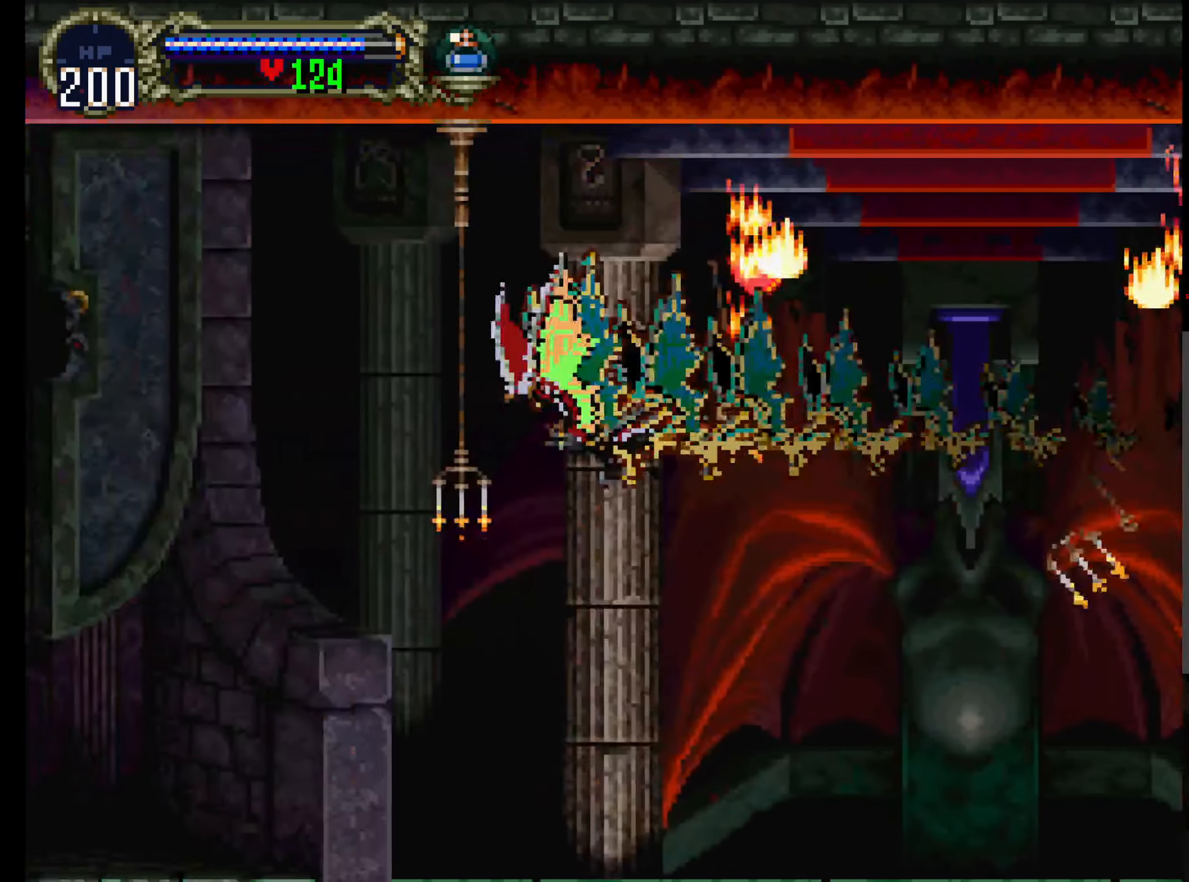
{"buttons": [], "left_stick": "center", "events": []}
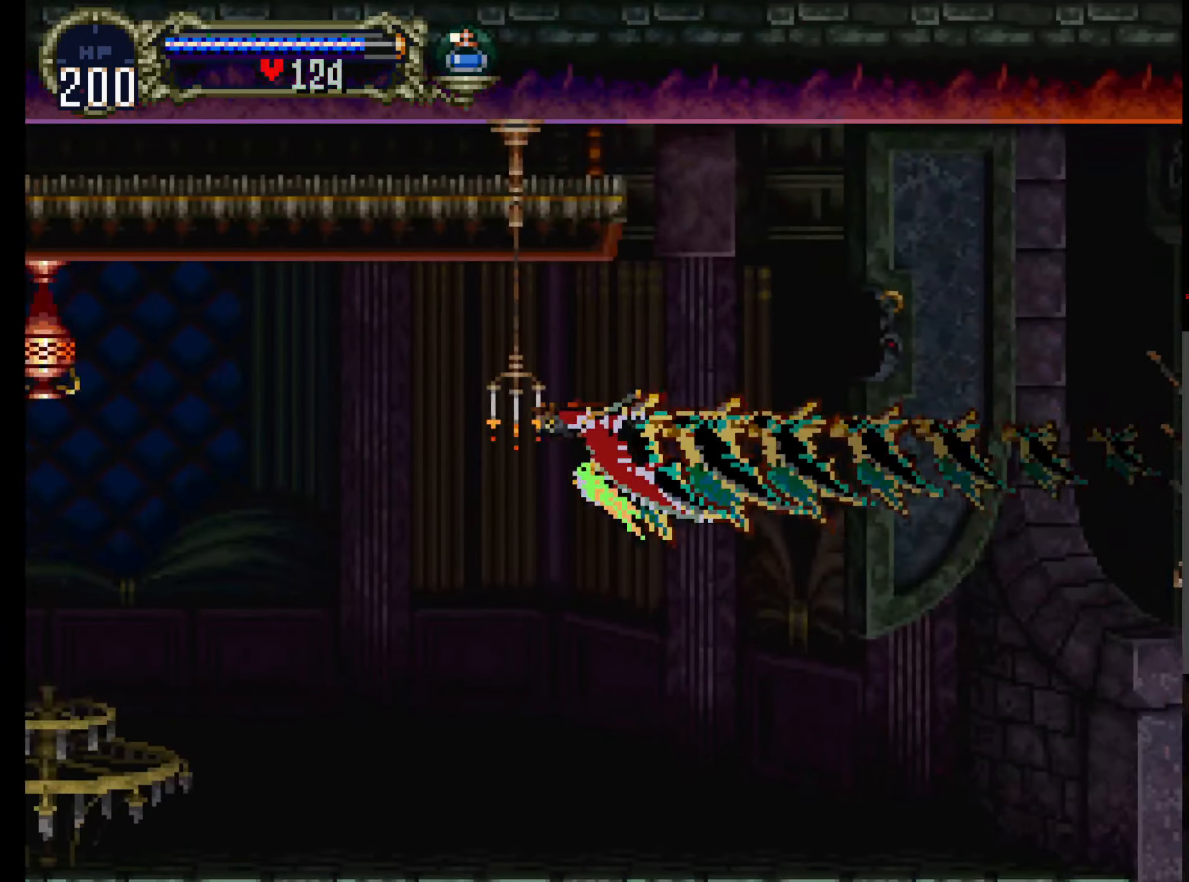
{"buttons": [], "left_stick": "center", "events": [[134, "DPAD_UP", "down"], [267, "DPAD_UP", "up"]]}